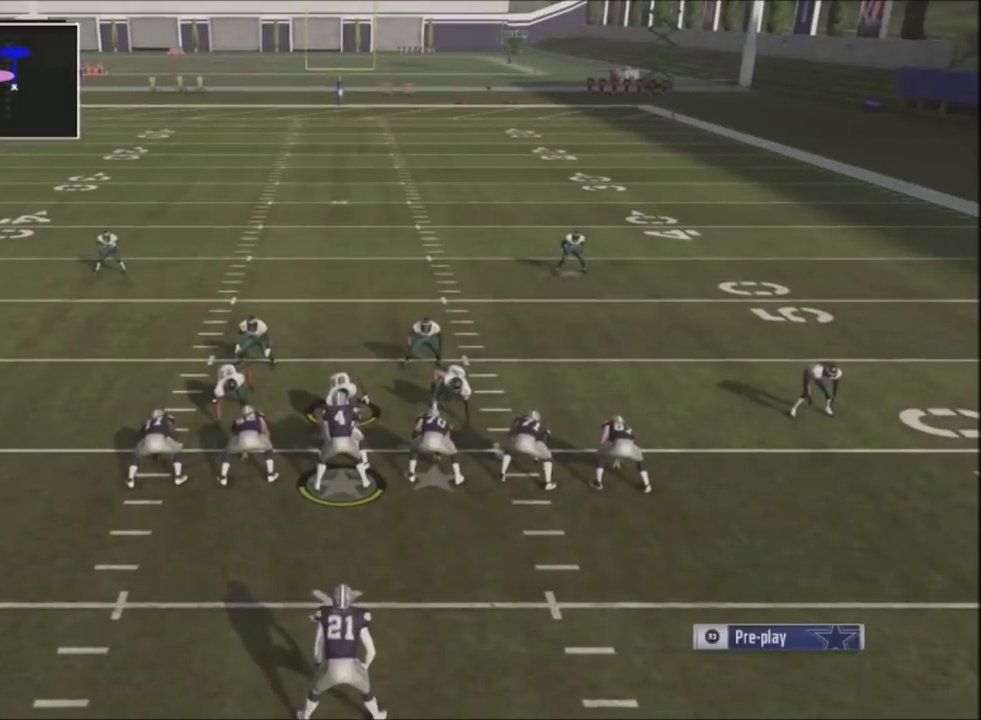
Gameplay with a controller (PlayStation layout); each line is a JSON object with the inputs held at the frame after it (dt_ms = milliseconds from this image to that frame). "events" lists button and stick changes between this image and that frame as [ms after this image, input, new state], when the widget could be followed in between. Not read: R1.
{"dt_ms": 800, "buttons": [], "left_stick": "center", "right_stick": "left", "events": [[167, "TRIANGLE", "down"], [333, "TRIANGLE", "up"], [500, "SQUARE", "down"], [567, "SQUARE", "up"], [734, "right_stick", "left"]]}
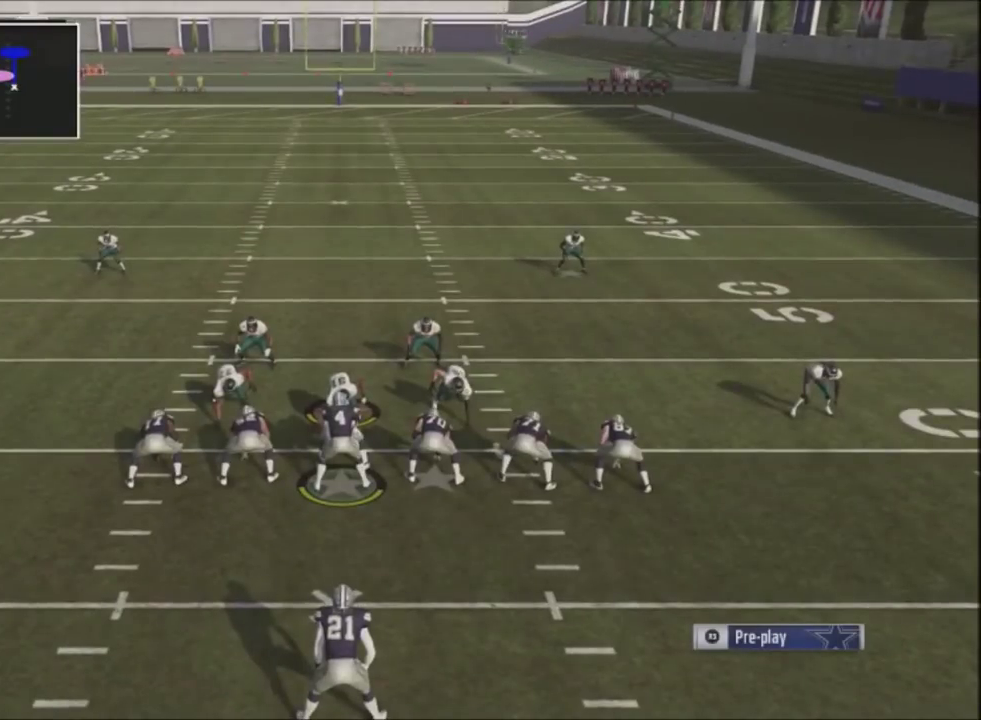
{"dt_ms": 501, "buttons": ["R2"], "left_stick": "center", "right_stick": "up", "events": [[34, "right_stick", "center"], [167, "R2", "down"], [234, "right_stick", "up"], [334, "right_stick", "center"], [434, "right_stick", "up"]]}
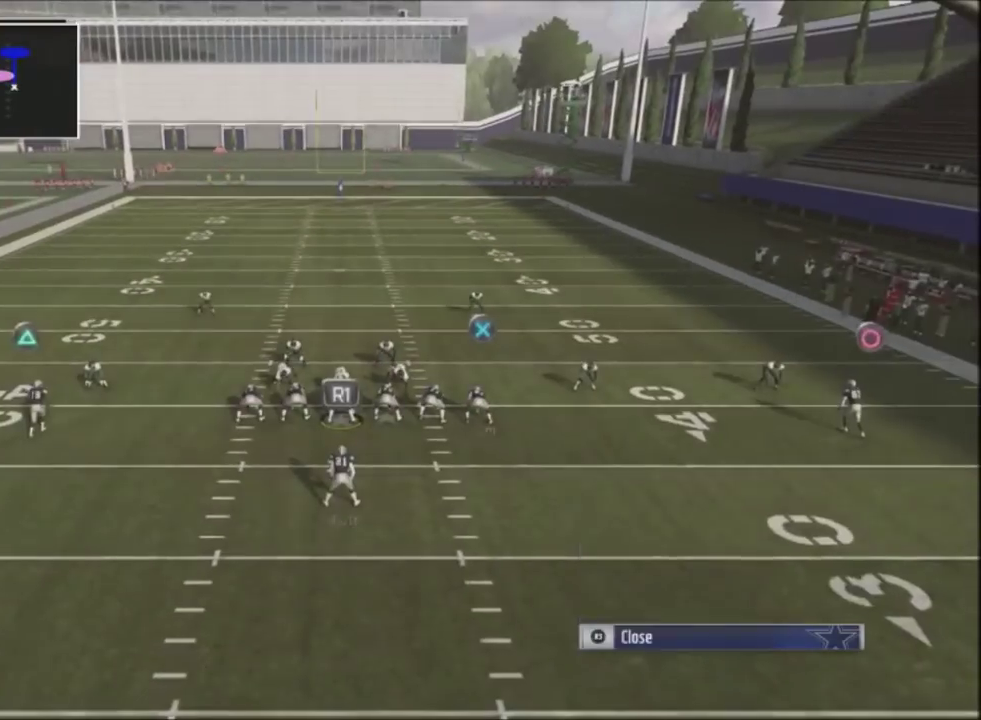
{"dt_ms": 400, "buttons": ["R2"], "left_stick": "center", "right_stick": "up", "events": [[133, "right_stick", "center"], [200, "right_stick", "up"]]}
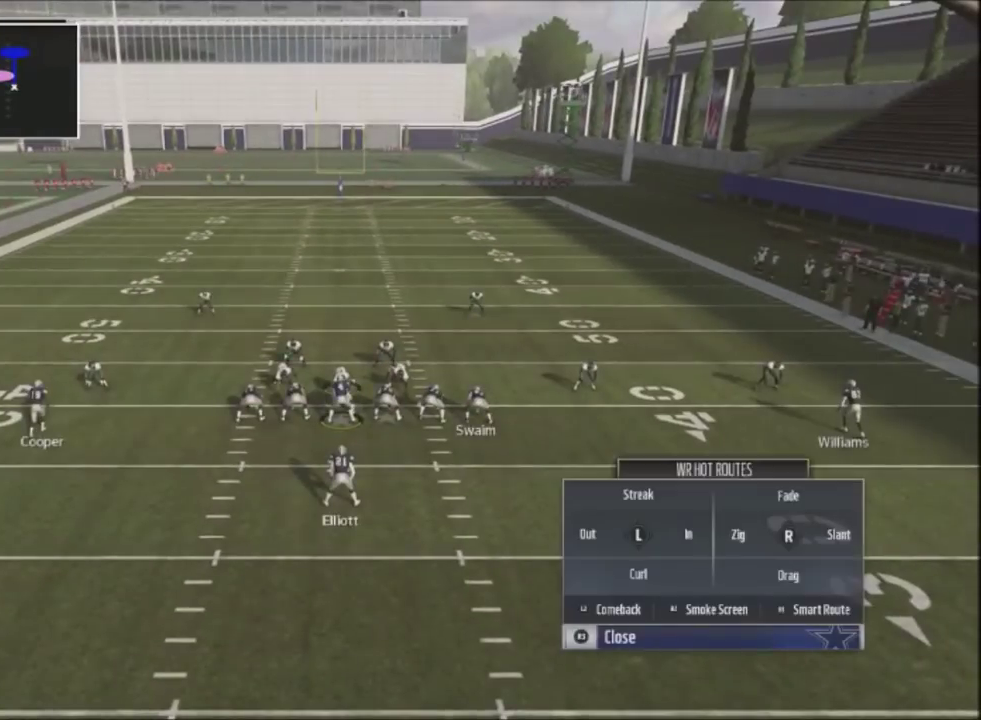
{"dt_ms": 501, "buttons": ["R2"], "left_stick": "center", "right_stick": "up", "events": []}
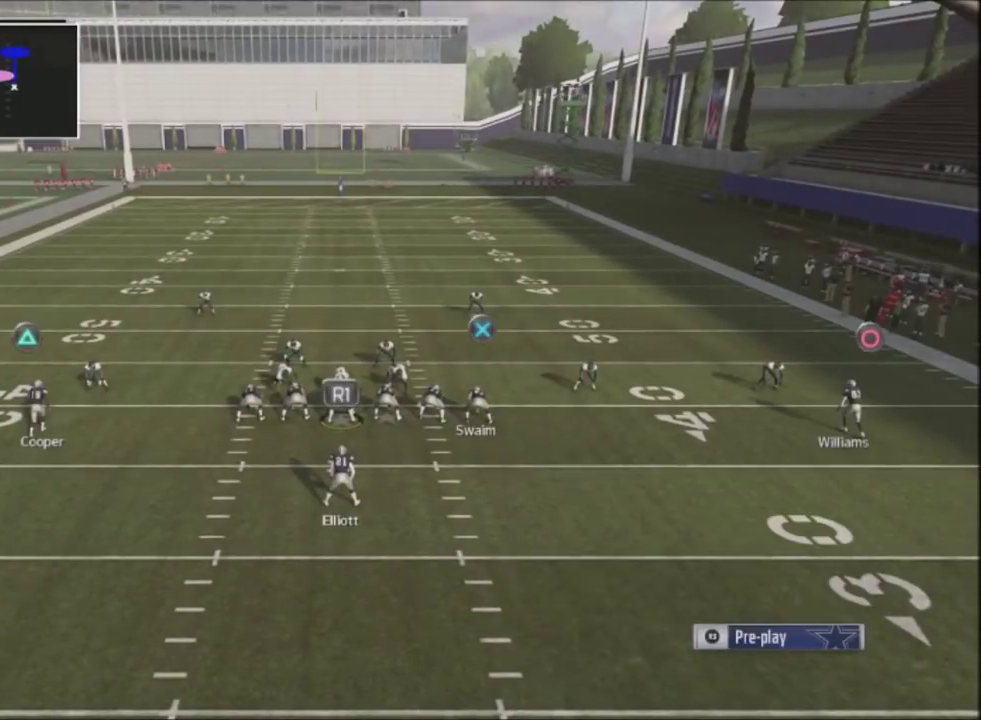
{"dt_ms": 500, "buttons": [], "left_stick": "center", "right_stick": "center", "events": [[167, "R2", "up"], [167, "right_stick", "center"], [267, "CROSS", "down"], [434, "CROSS", "up"]]}
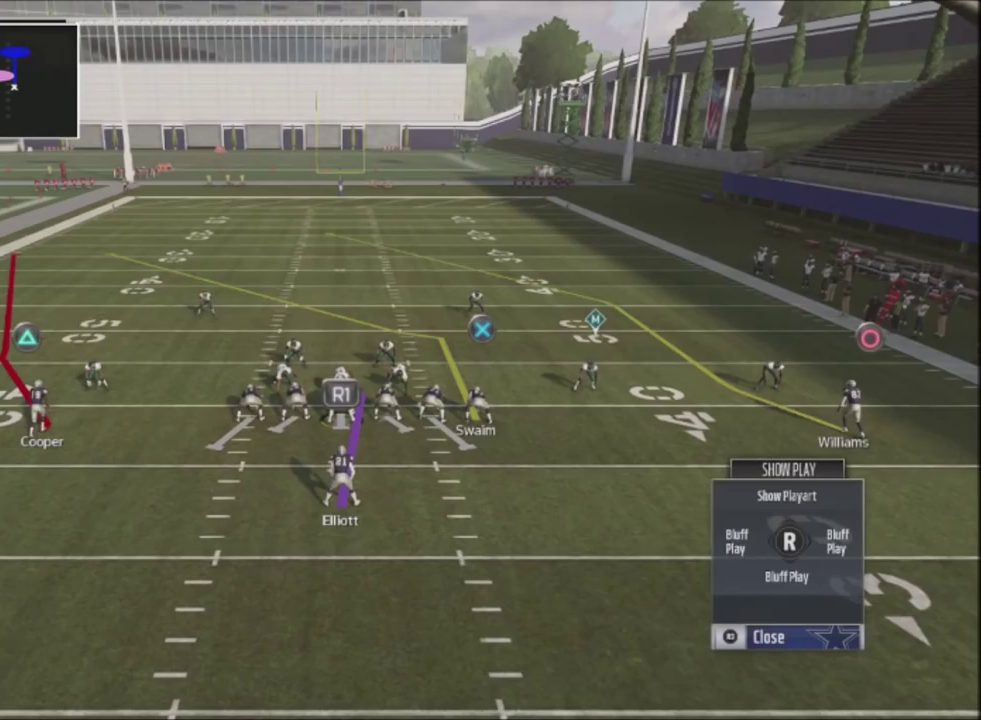
{"dt_ms": 501, "buttons": [], "left_stick": "down-right", "right_stick": "center", "events": [[267, "left_stick", "down"], [367, "left_stick", "down-right"]]}
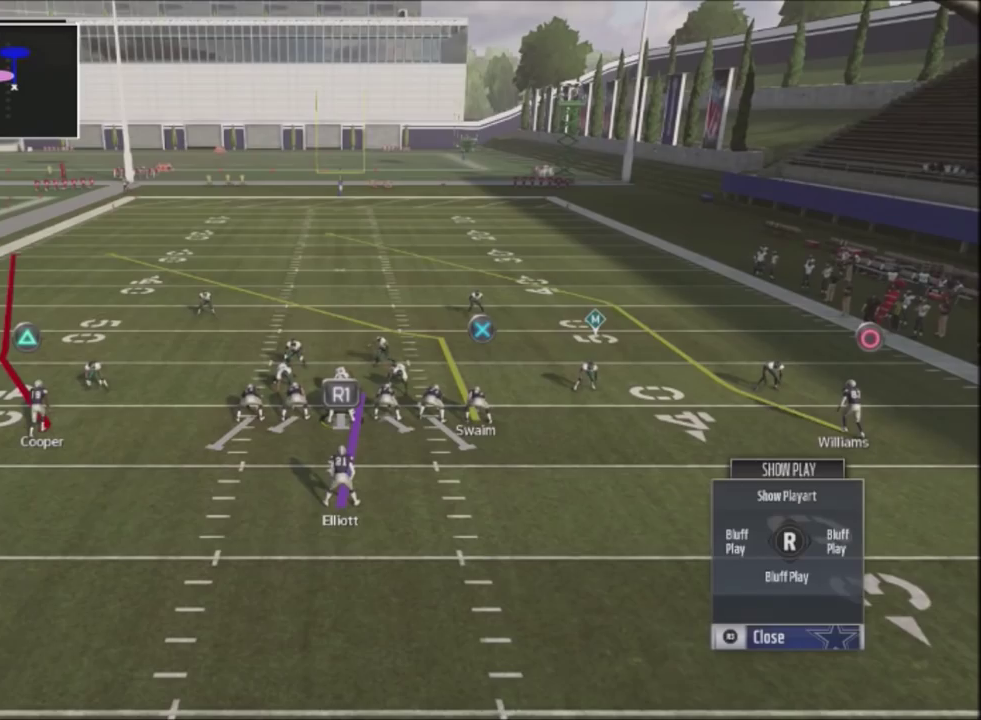
{"dt_ms": 400, "buttons": [], "left_stick": "down", "right_stick": "center", "events": [[267, "left_stick", "down"]]}
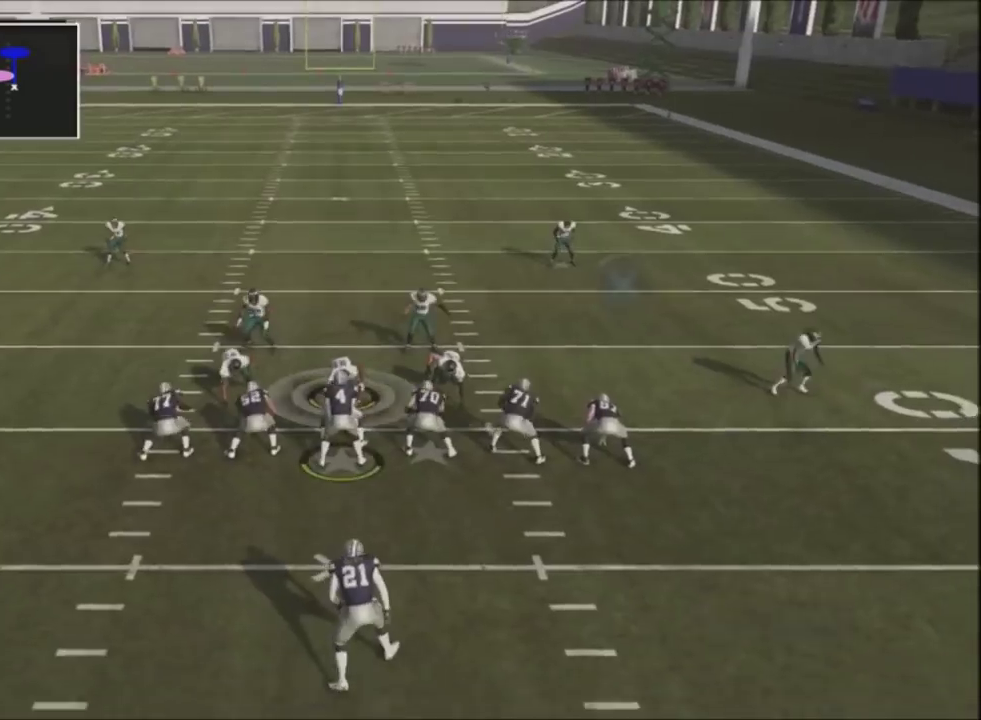
{"dt_ms": 401, "buttons": [], "left_stick": "down-right", "right_stick": "center", "events": [[167, "left_stick", "down-right"]]}
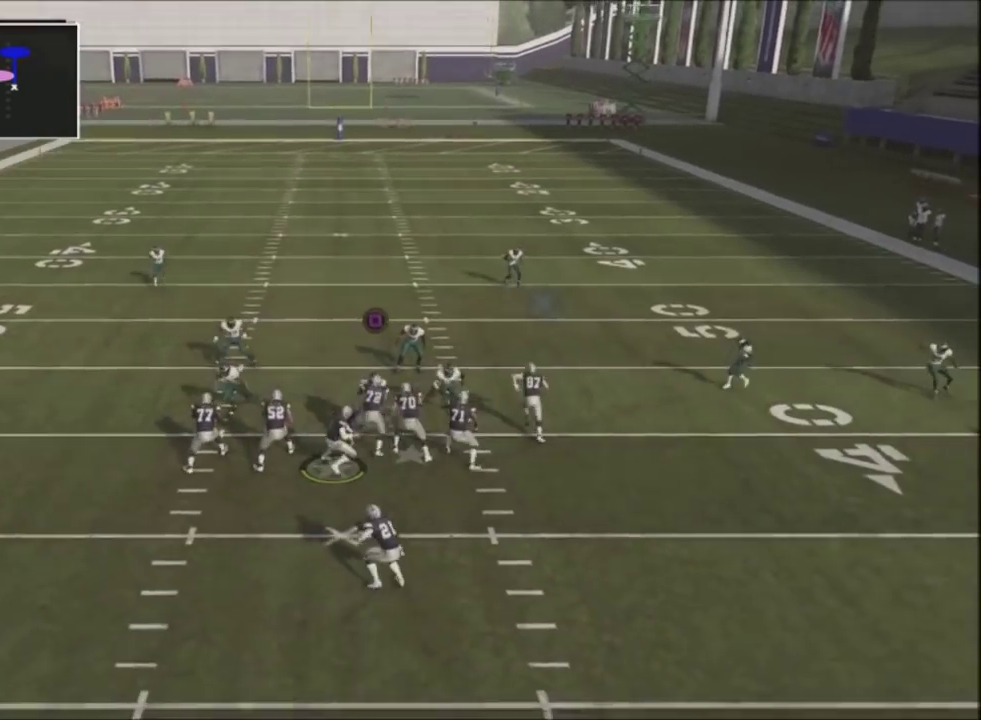
{"dt_ms": 500, "buttons": [], "left_stick": "down-right", "right_stick": "center", "events": []}
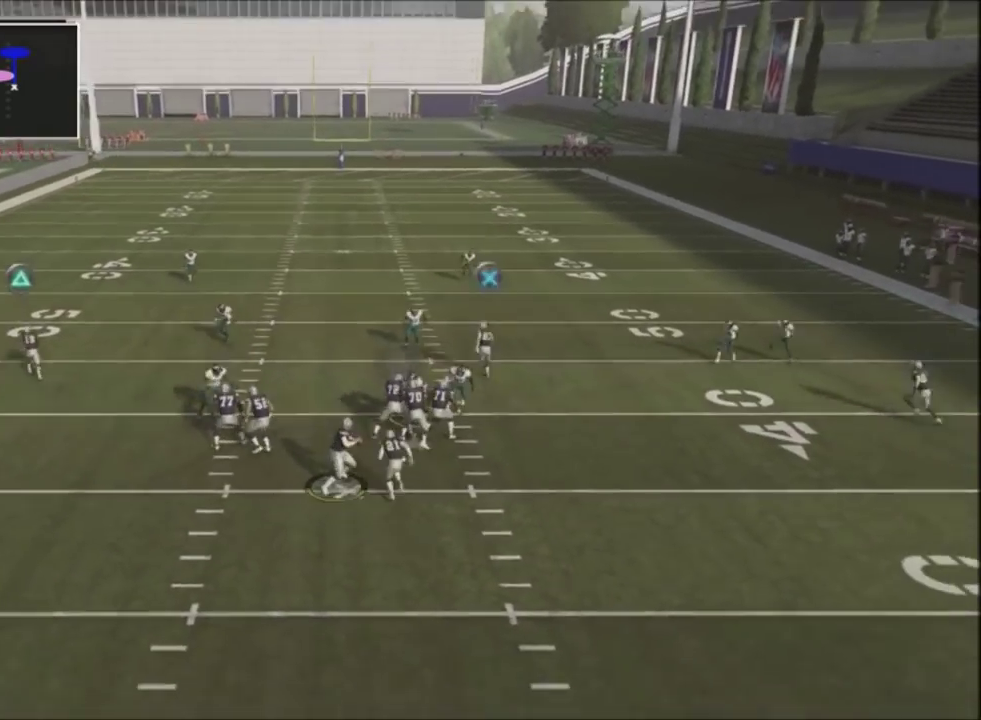
{"dt_ms": 501, "buttons": [], "left_stick": "down-left", "right_stick": "center", "events": [[67, "left_stick", "center"], [267, "left_stick", "down-left"]]}